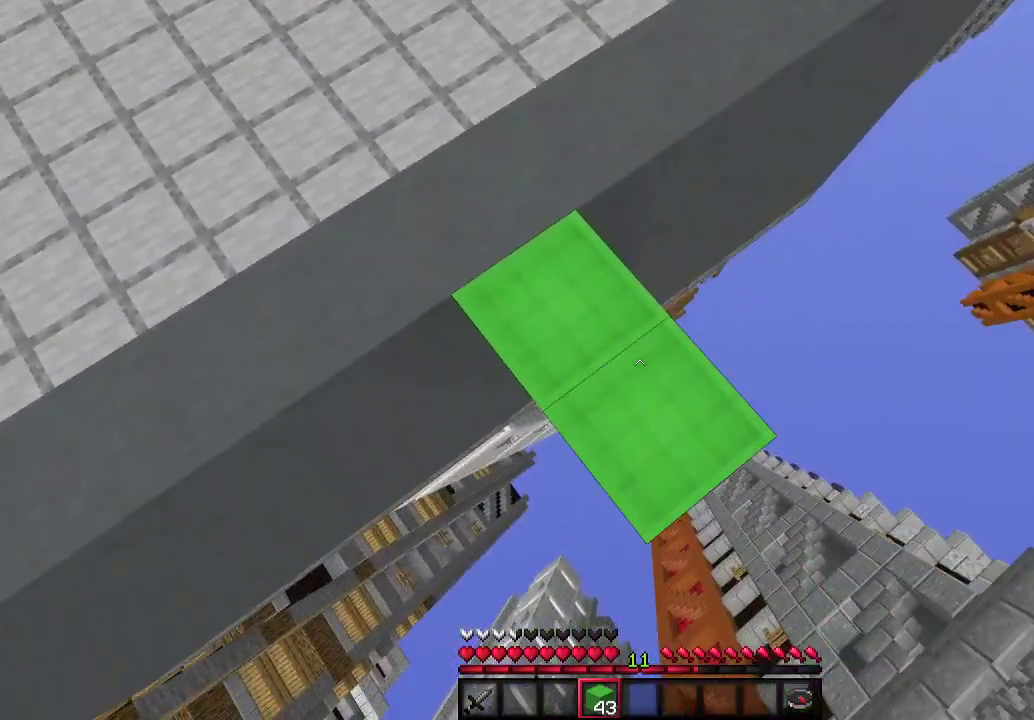
Gameplay with keyboard and mouse; each line is a JSON object with the keys and mouse buttons held at the frame after it. "events" lists presses ("down") and releases ("up") of "a", "d", "s", "w", "mouse_left" and "mouse_right" between this image and that frame as [ms after this image, input, new state], when the widget could be followed in between. "mouse_left", "mouse_right" = the "left", "right" buttons of the "mouse" list. No other keys are recorded. Fast repeated clicks can show as one long hold. Mouse movement is not recorded.
{"keys": ["a", "d", "s"], "mouse": ["right"], "events": [[500, "a", "down"]]}
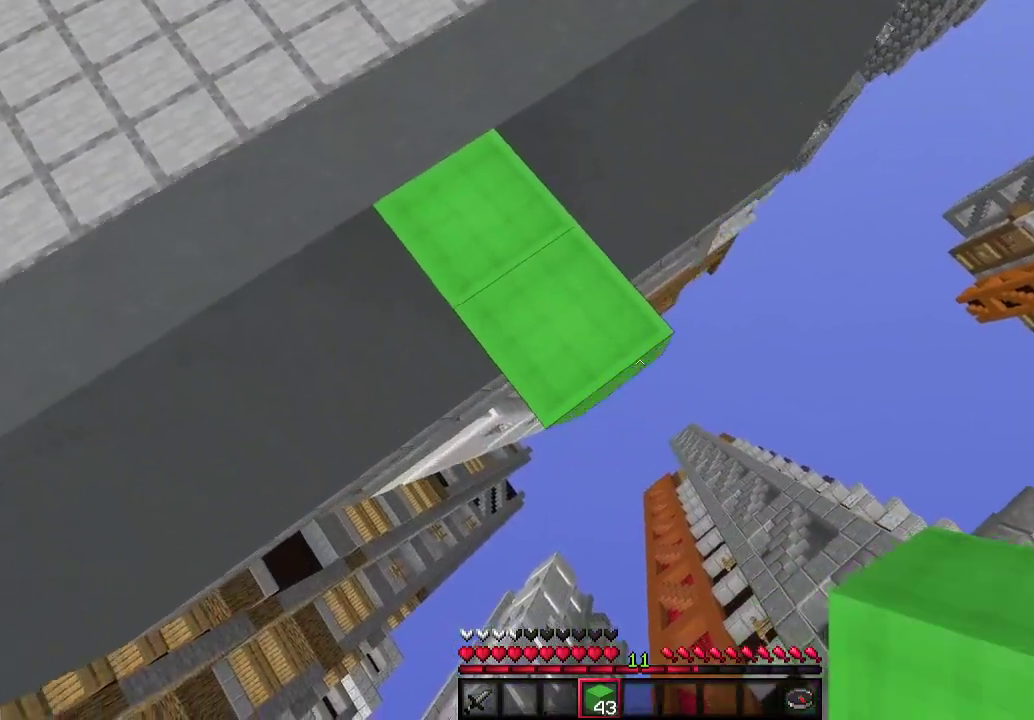
{"keys": ["a", "d", "s"], "mouse": ["right"], "events": [[67, "a", "up"], [367, "a", "down"]]}
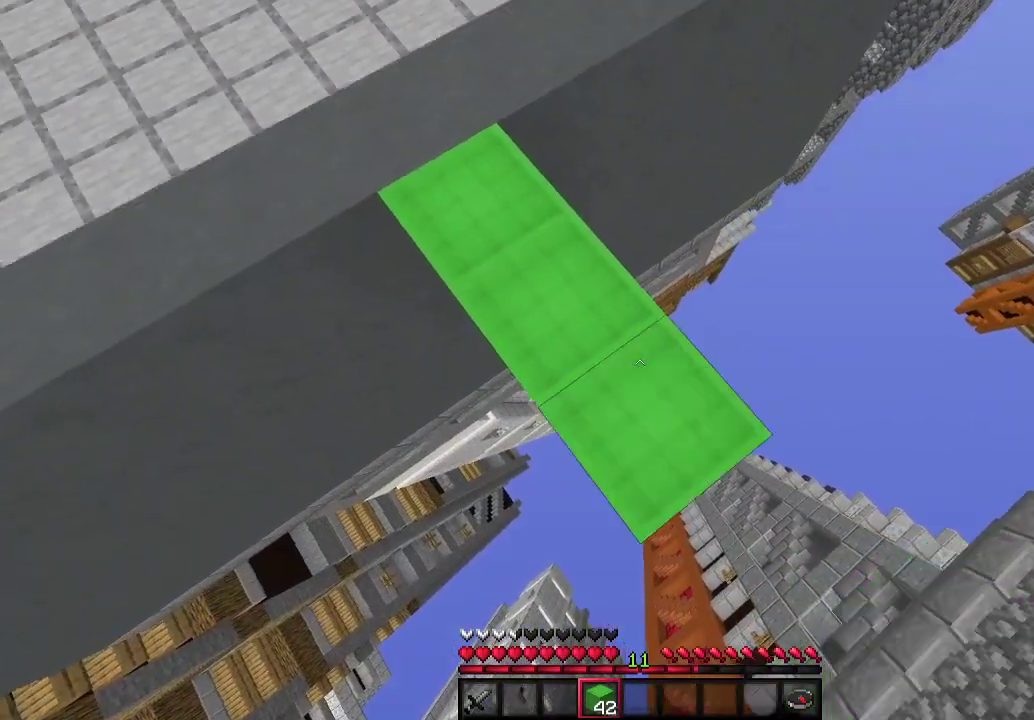
{"keys": ["d", "s"], "mouse": ["right"], "events": [[100, "a", "up"]]}
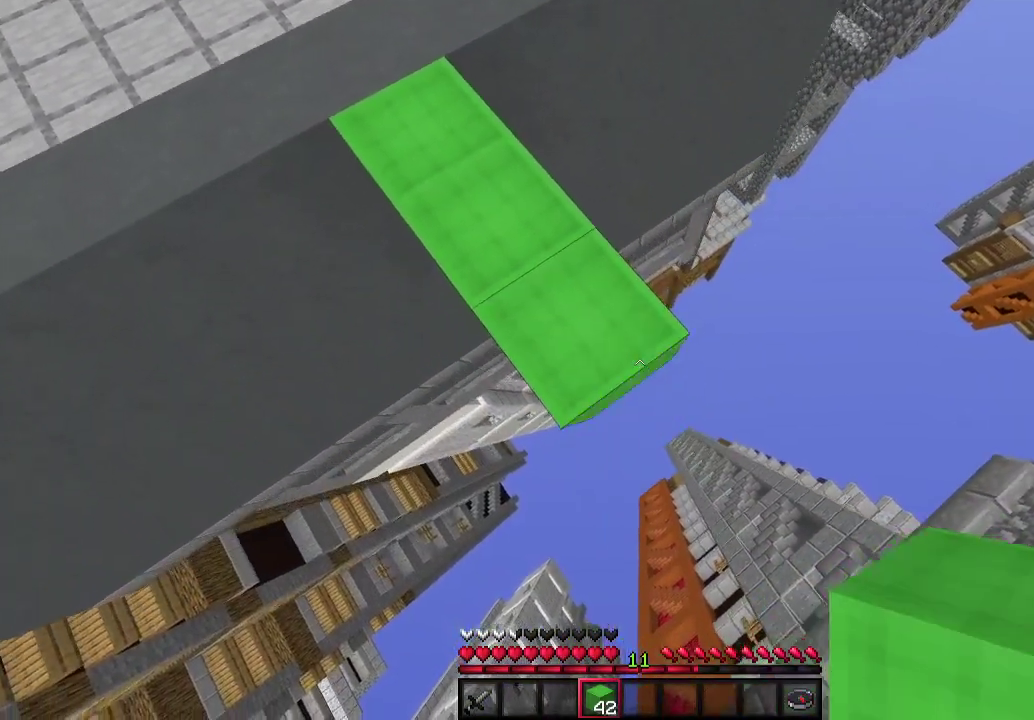
{"keys": ["d", "s"], "mouse": ["right"], "events": [[67, "a", "down"], [100, "a", "up"]]}
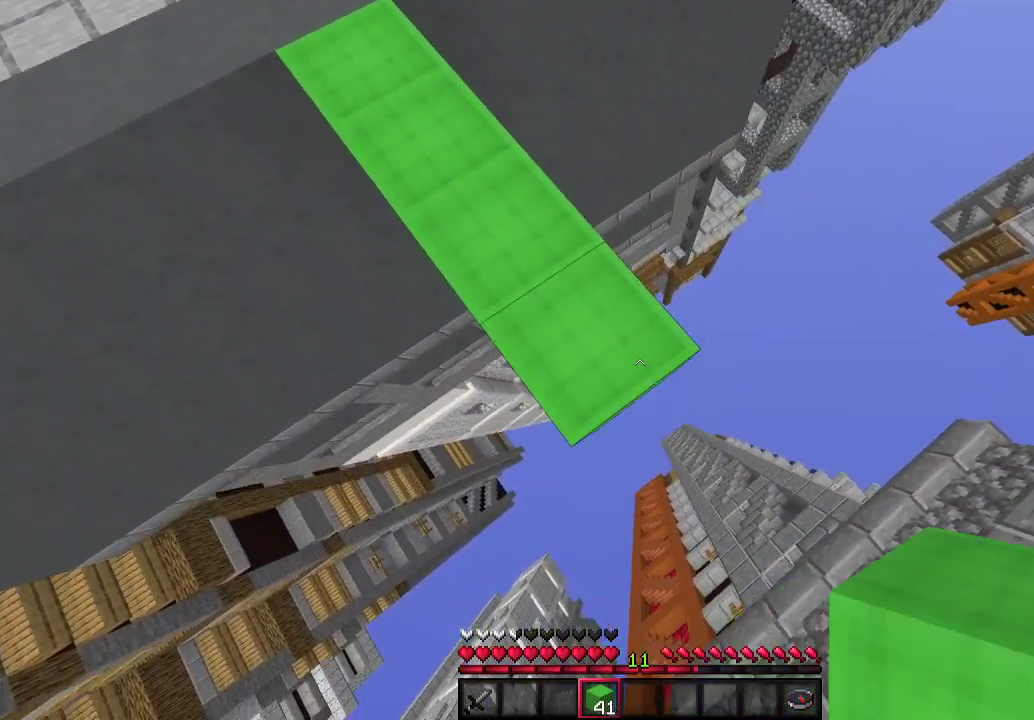
{"keys": ["d", "s"], "mouse": ["right"], "events": [[133, "a", "down"], [300, "a", "up"]]}
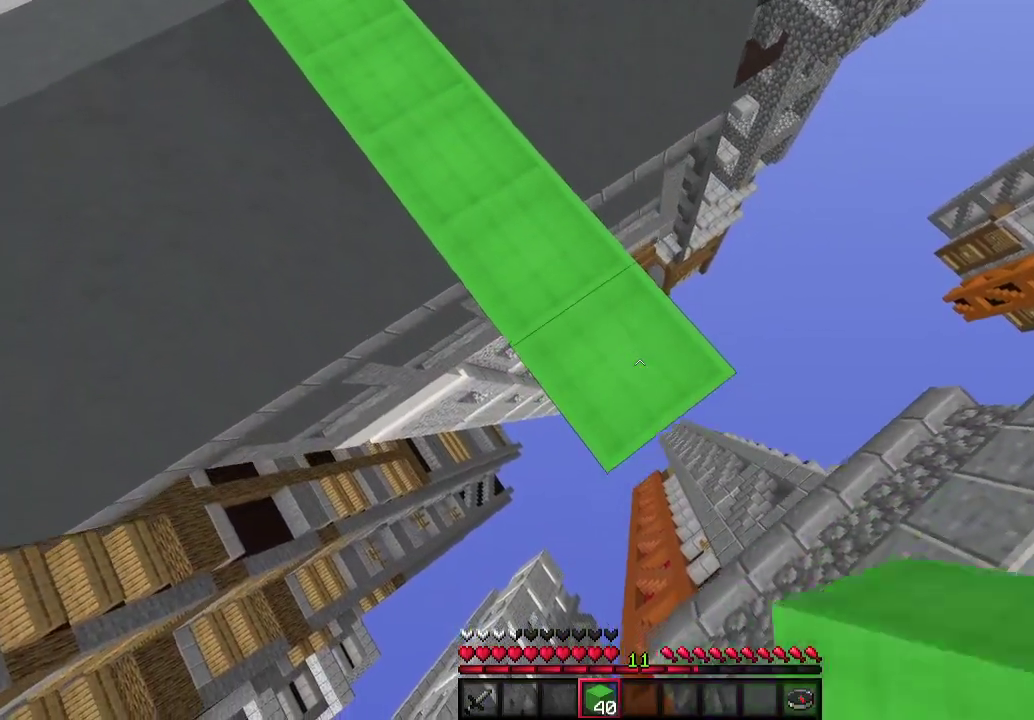
{"keys": ["d", "s"], "mouse": ["right"], "events": [[200, "a", "down"], [300, "a", "up"]]}
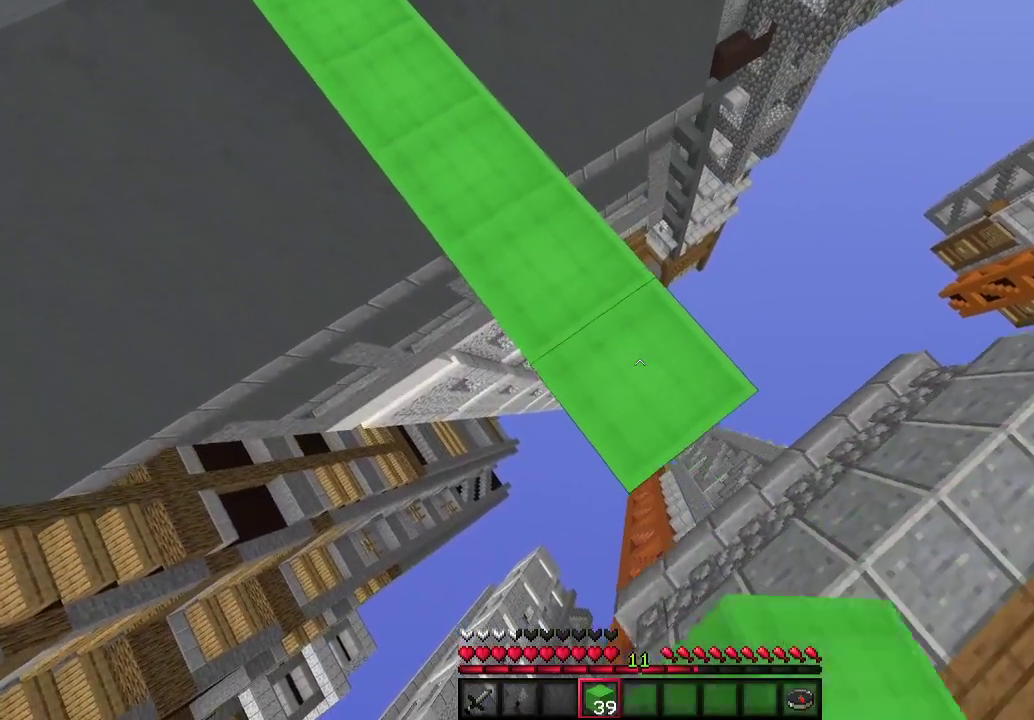
{"keys": ["d", "s"], "mouse": ["right"], "events": []}
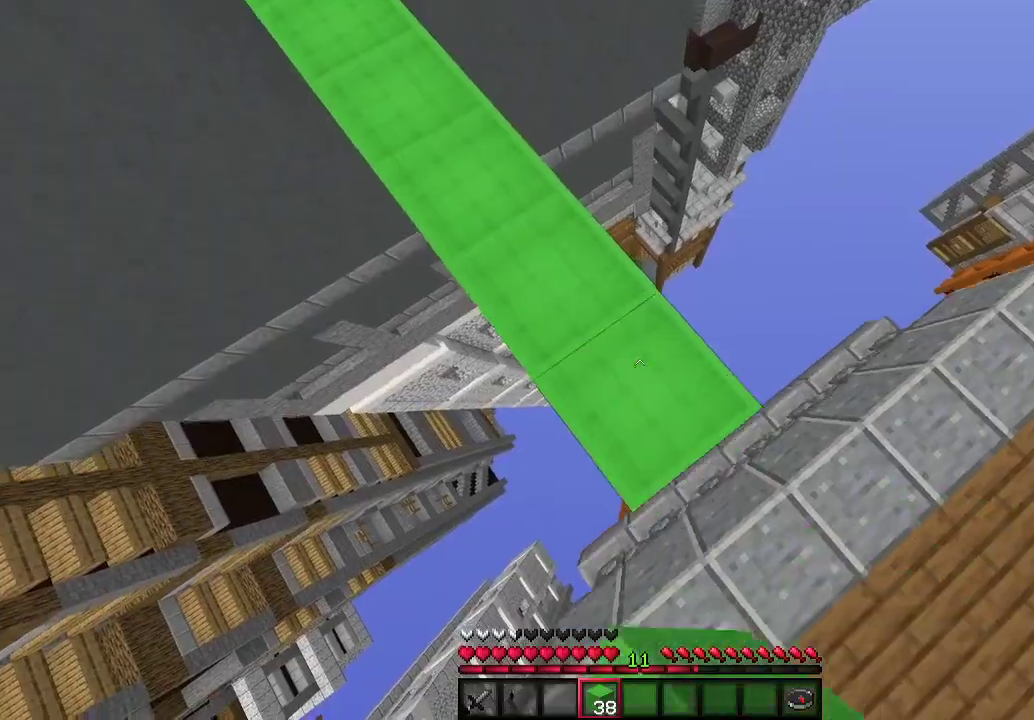
{"keys": ["d", "s"], "mouse": ["right"], "events": []}
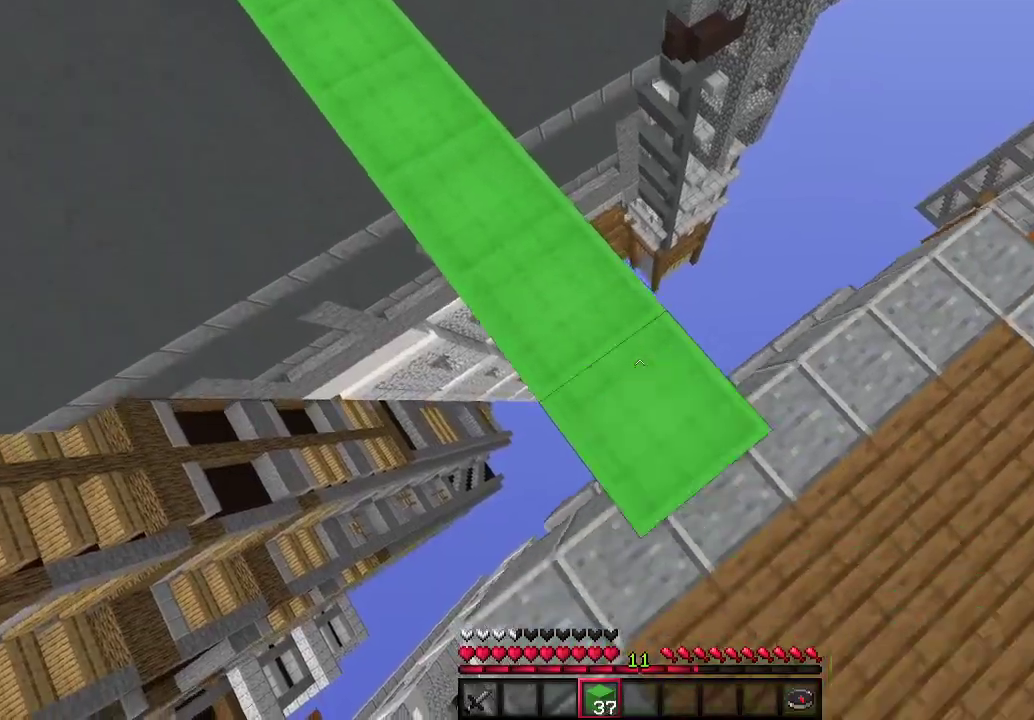
{"keys": ["a", "w"], "mouse": [], "events": [[267, "mouse_right", "up"], [267, "s", "up"], [400, "a", "down"], [400, "w", "down"], [500, "d", "up"]]}
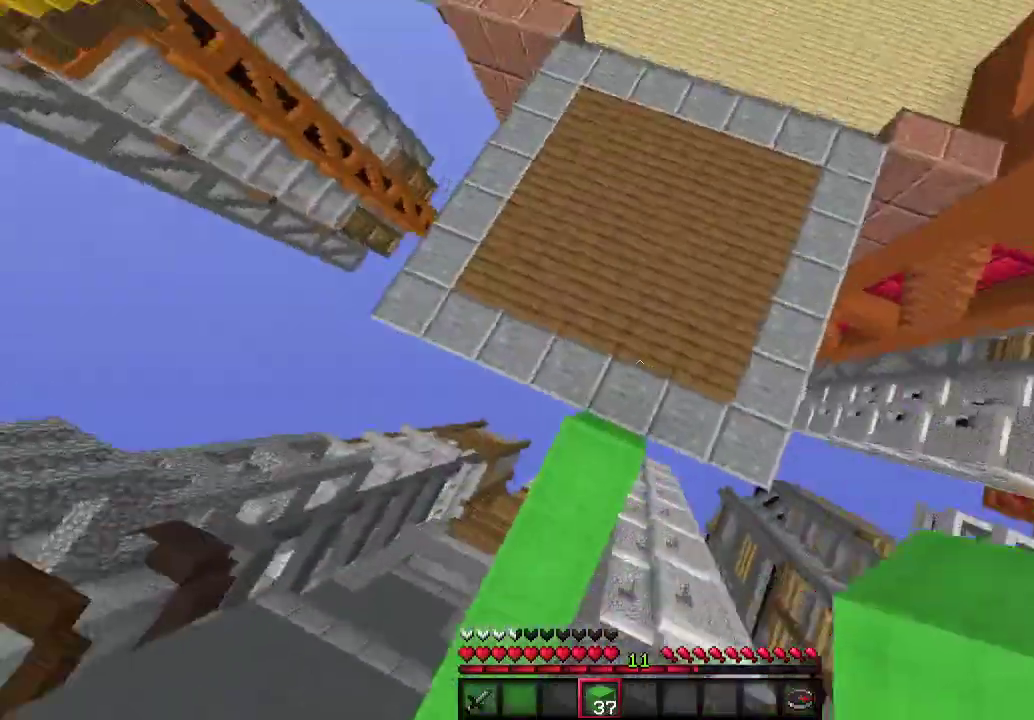
{"keys": ["w"], "mouse": [], "events": [[67, "a", "up"], [367, "mouse_right", "down"], [500, "mouse_right", "up"]]}
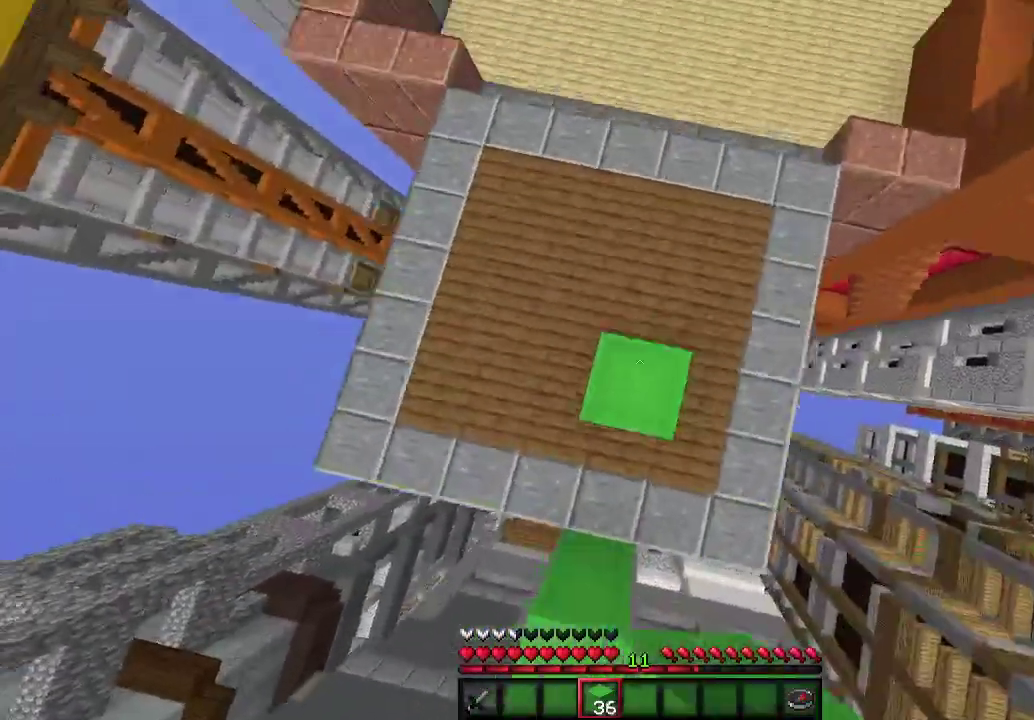
{"keys": ["w"], "mouse": ["right"], "events": [[200, "mouse_right", "down"]]}
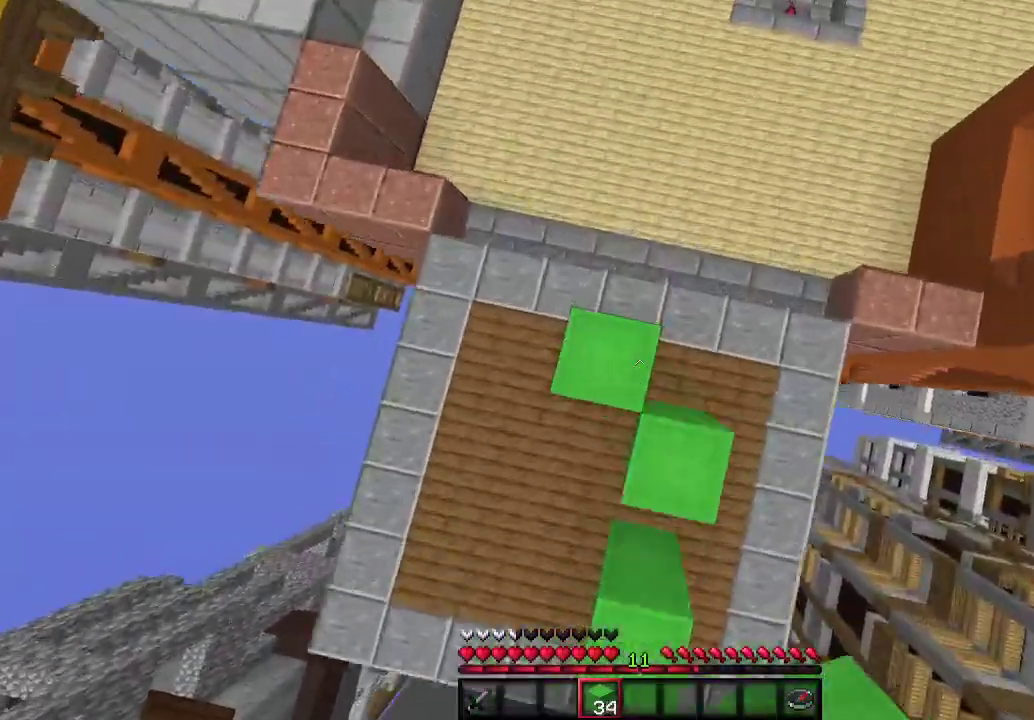
{"keys": ["w"], "mouse": [], "events": [[433, "mouse_right", "up"]]}
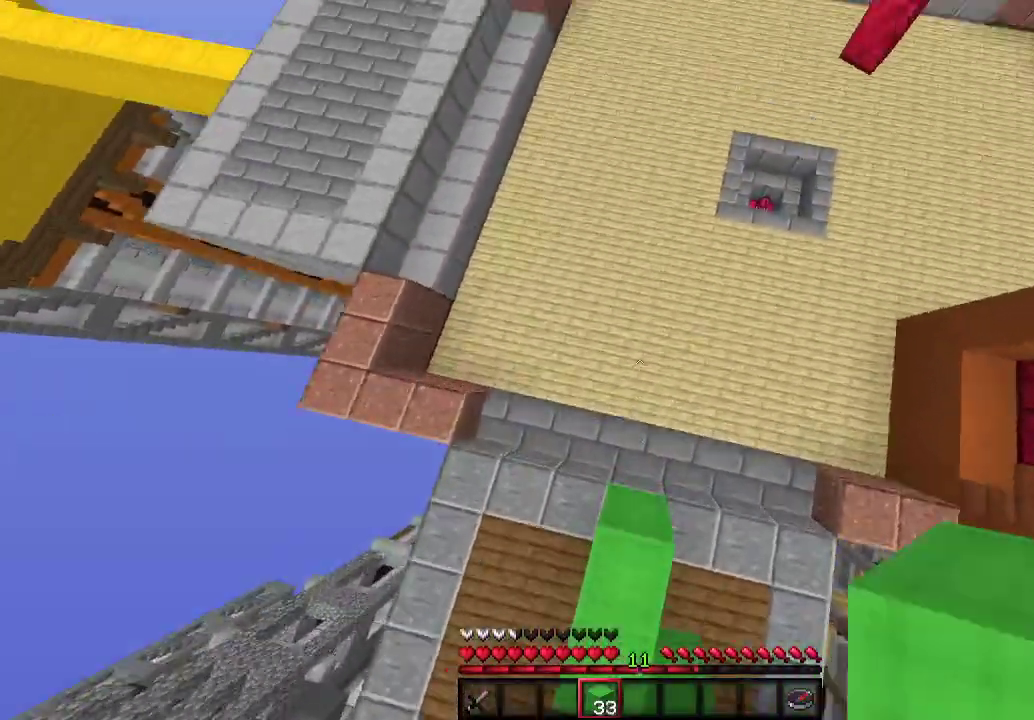
{"keys": ["a", "w"], "mouse": [], "events": [[433, "a", "down"]]}
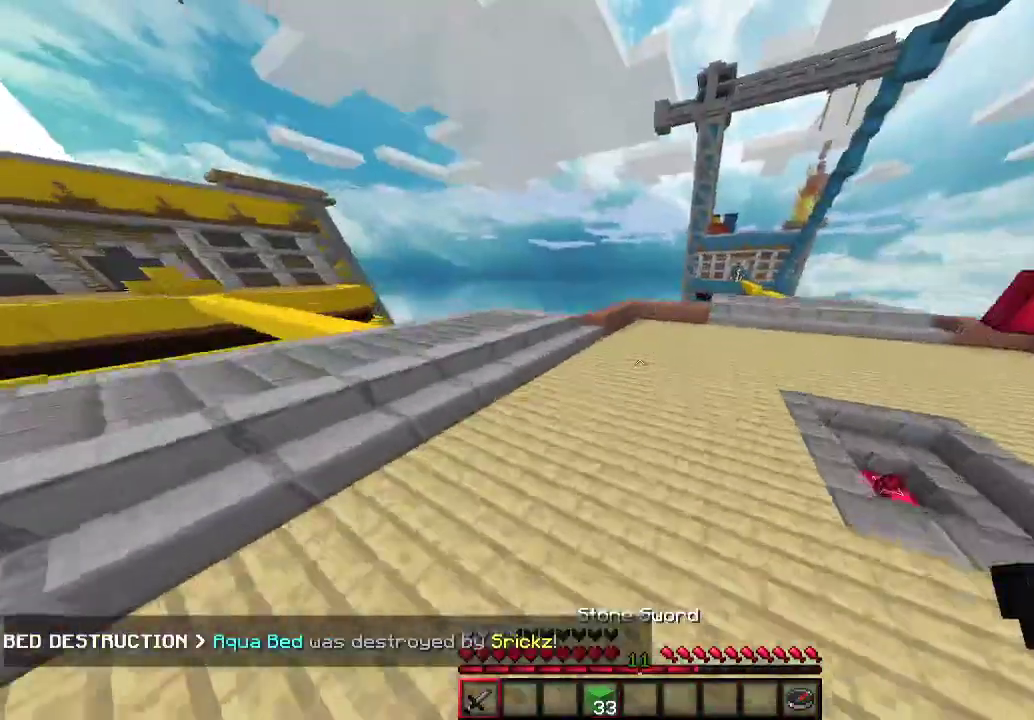
{"keys": ["a", "w"], "mouse": [], "events": []}
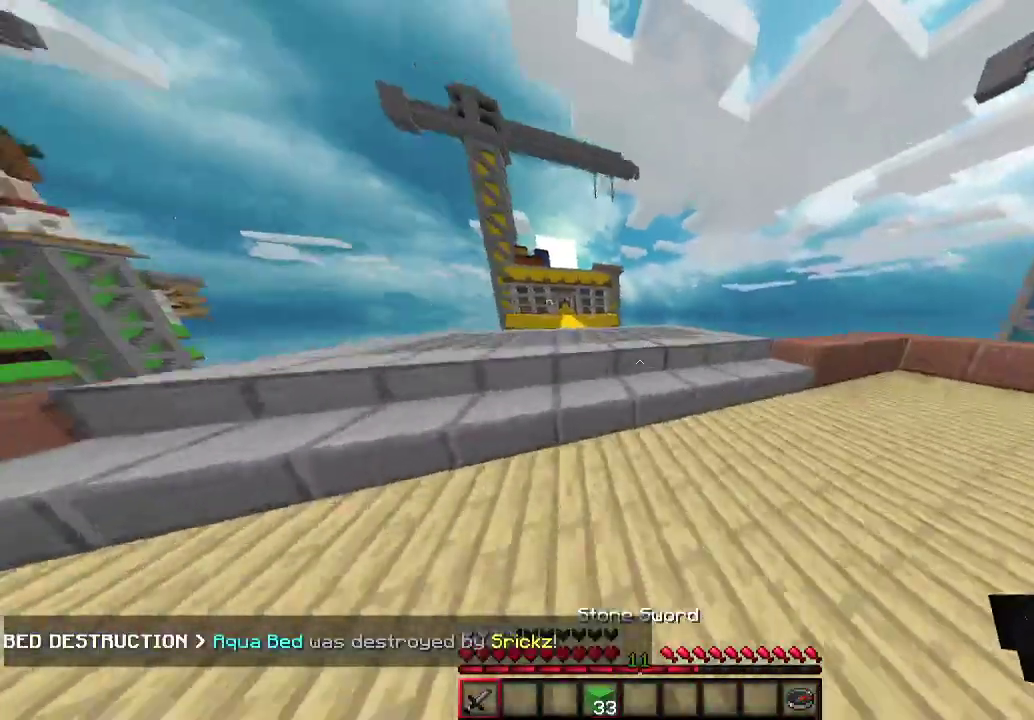
{"keys": ["a", "w"], "mouse": [], "events": [[100, "a", "up"], [300, "a", "down"]]}
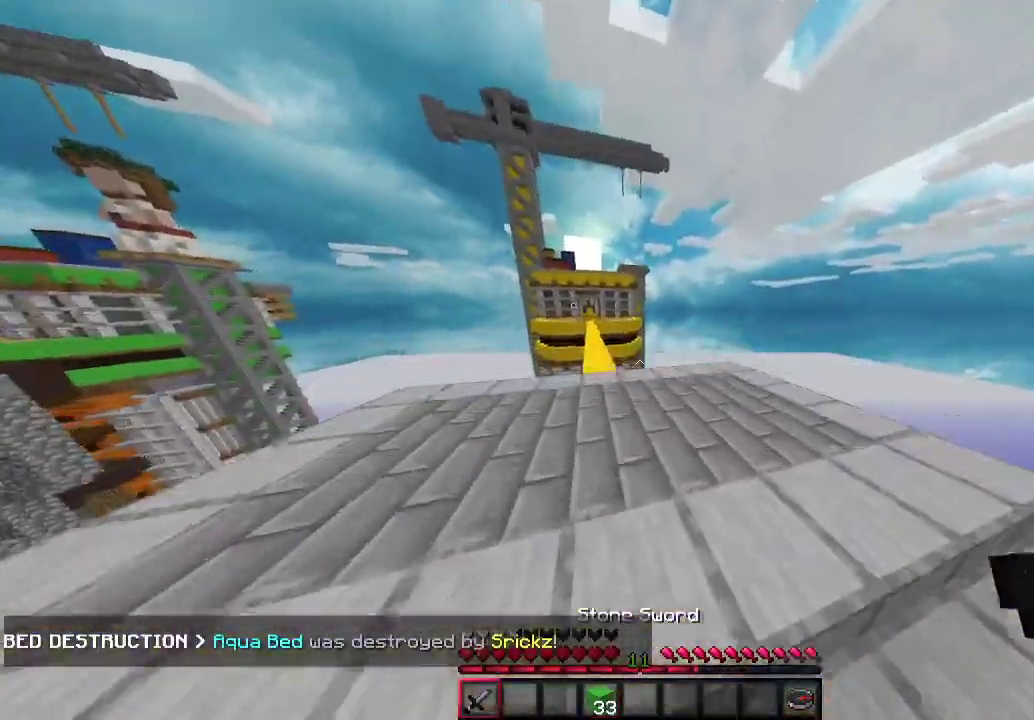
{"keys": ["w"], "mouse": [], "events": [[167, "a", "up"], [367, "a", "down"], [433, "a", "up"]]}
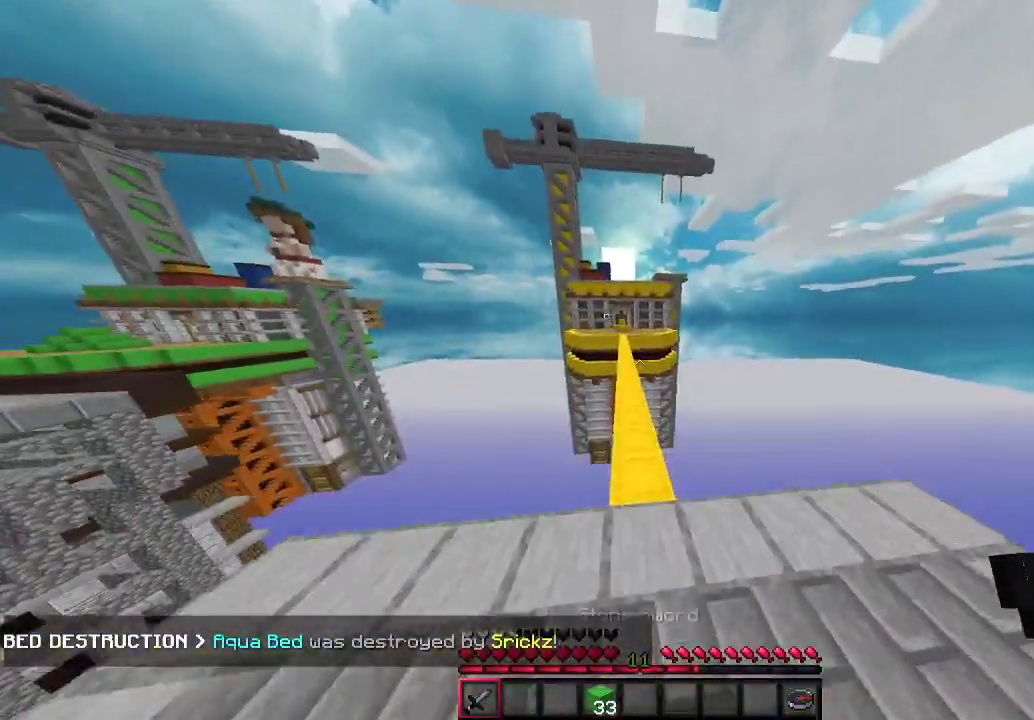
{"keys": ["w"], "mouse": [], "events": []}
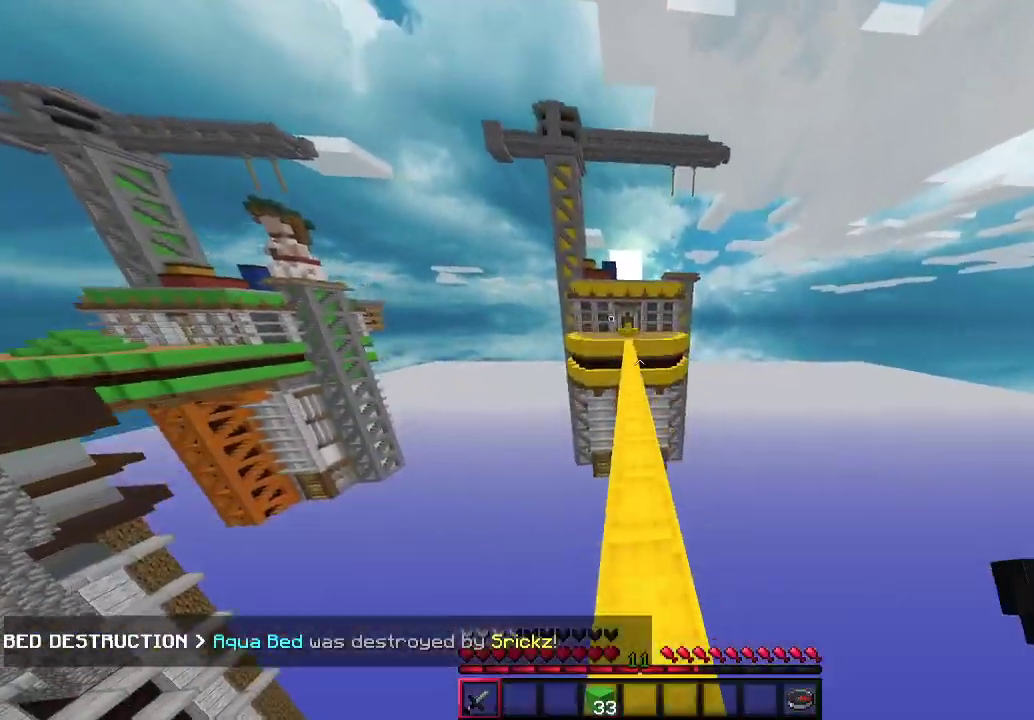
{"keys": ["w"], "mouse": [], "events": []}
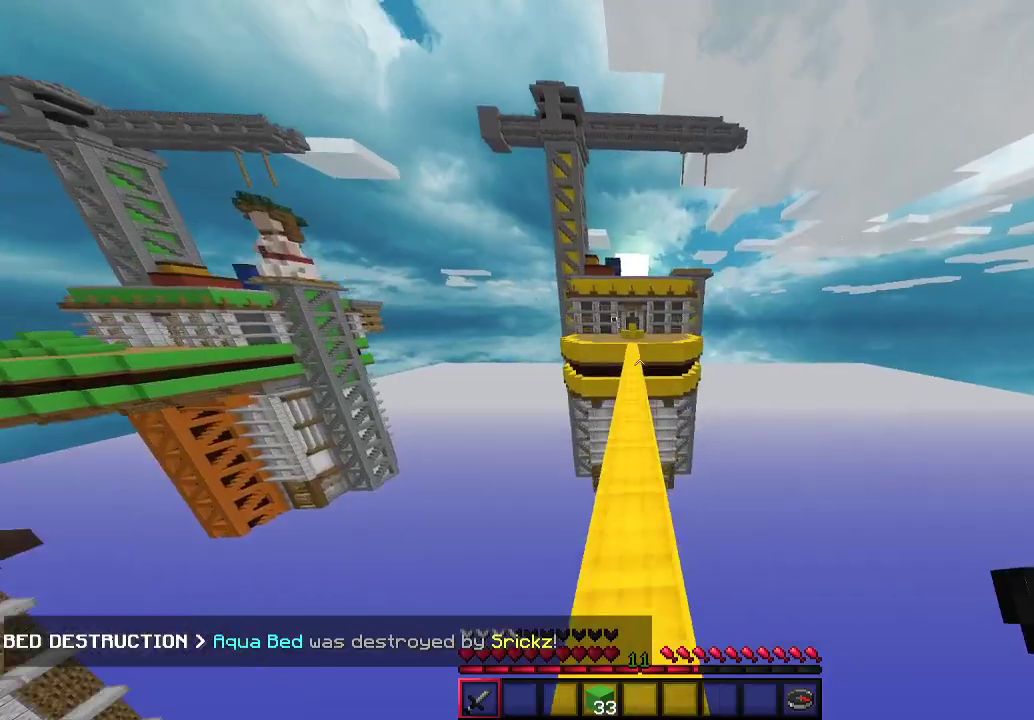
{"keys": ["w"], "mouse": [], "events": []}
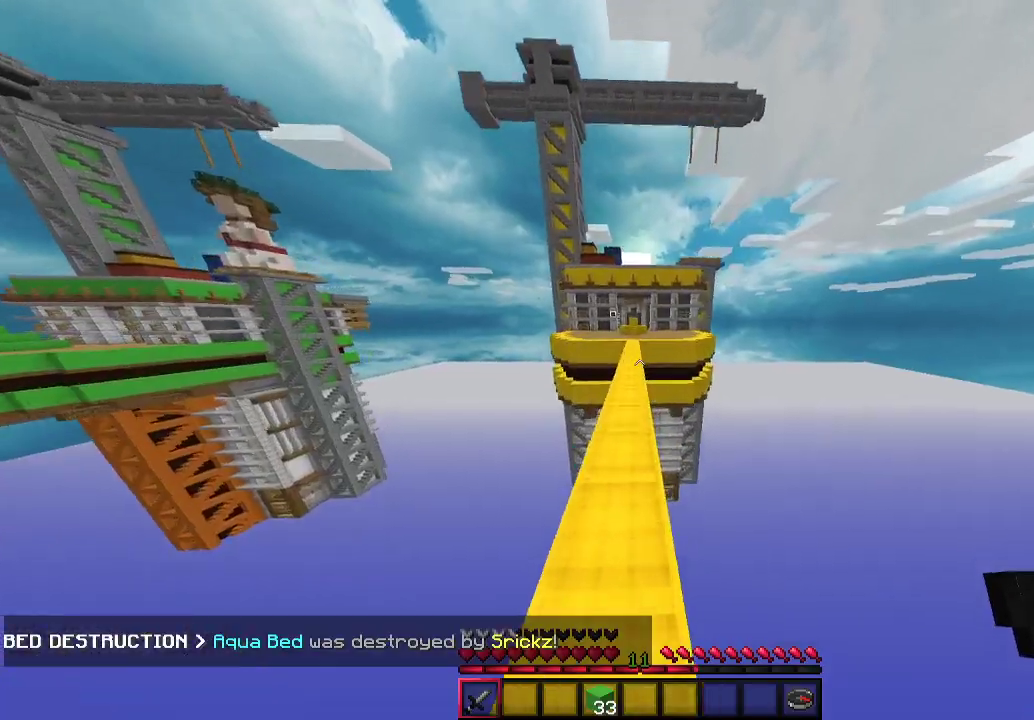
{"keys": ["w"], "mouse": [], "events": [[67, "a", "down"], [100, "a", "up"]]}
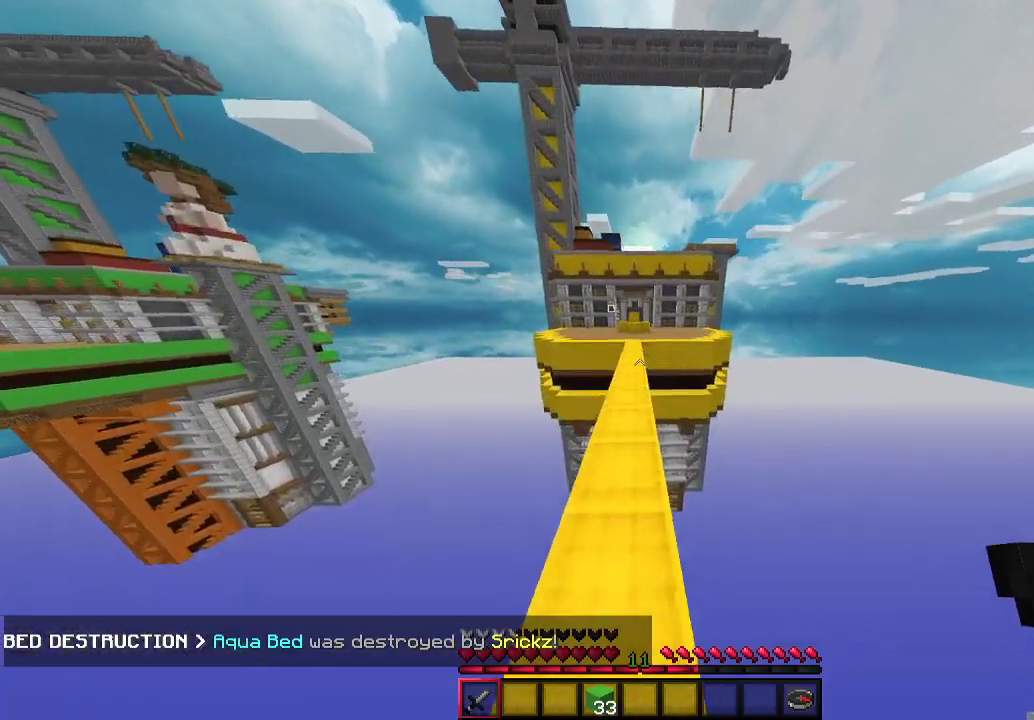
{"keys": ["w"], "mouse": [], "events": [[200, "a", "down"], [300, "a", "up"]]}
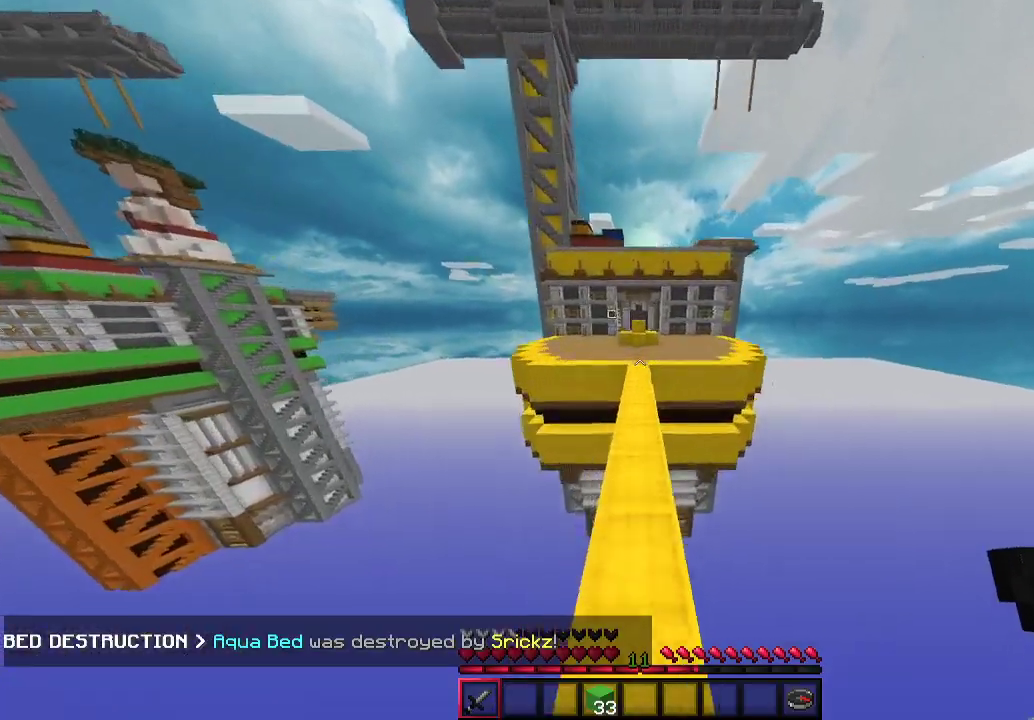
{"keys": ["w"], "mouse": [], "events": []}
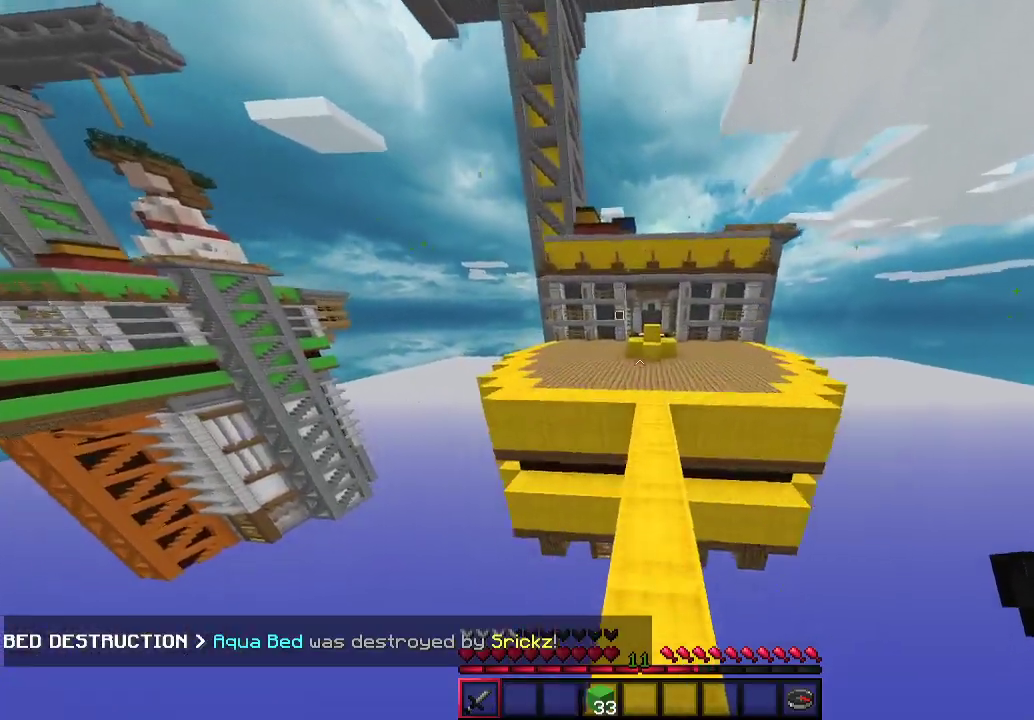
{"keys": ["w"], "mouse": [], "events": []}
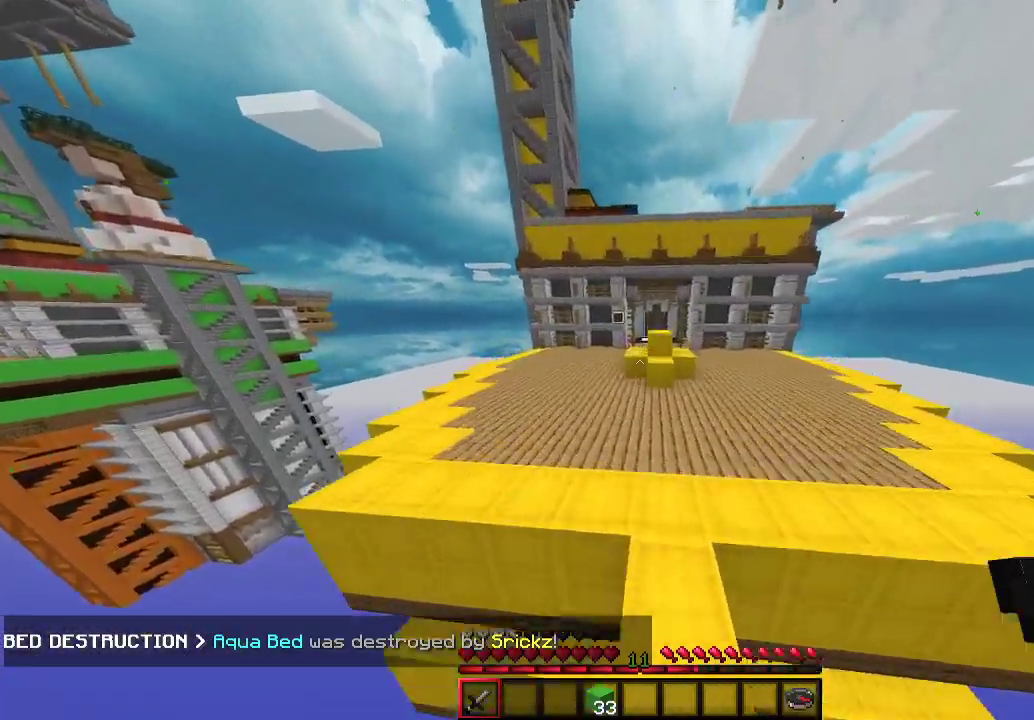
{"keys": ["a", "w"], "mouse": [], "events": [[200, "a", "down"]]}
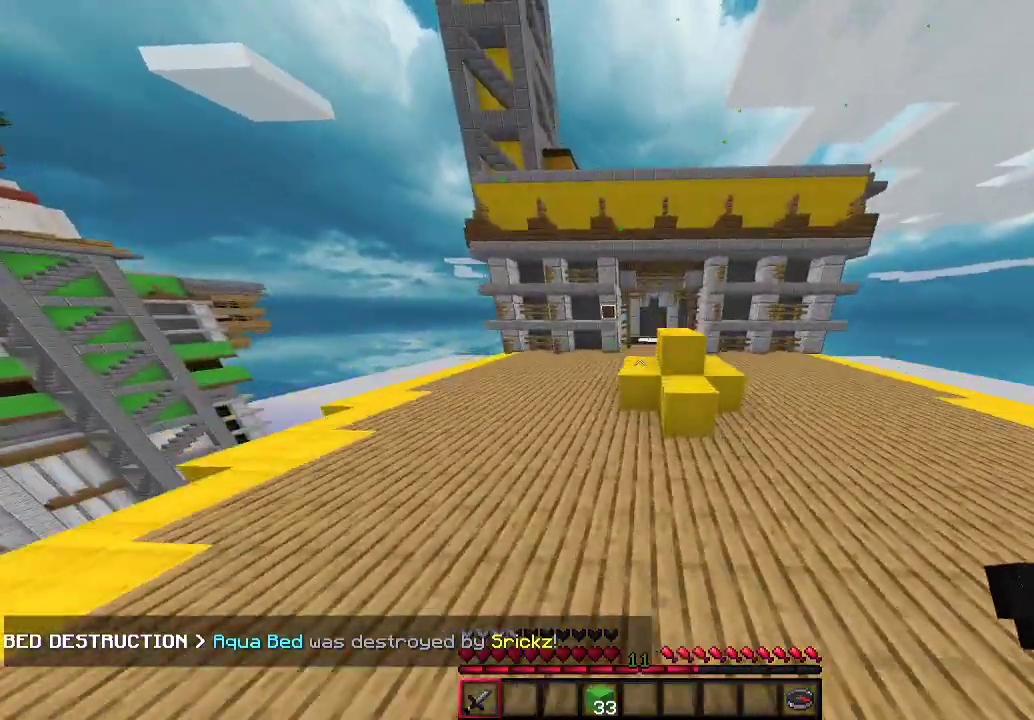
{"keys": ["a", "w"], "mouse": [], "events": []}
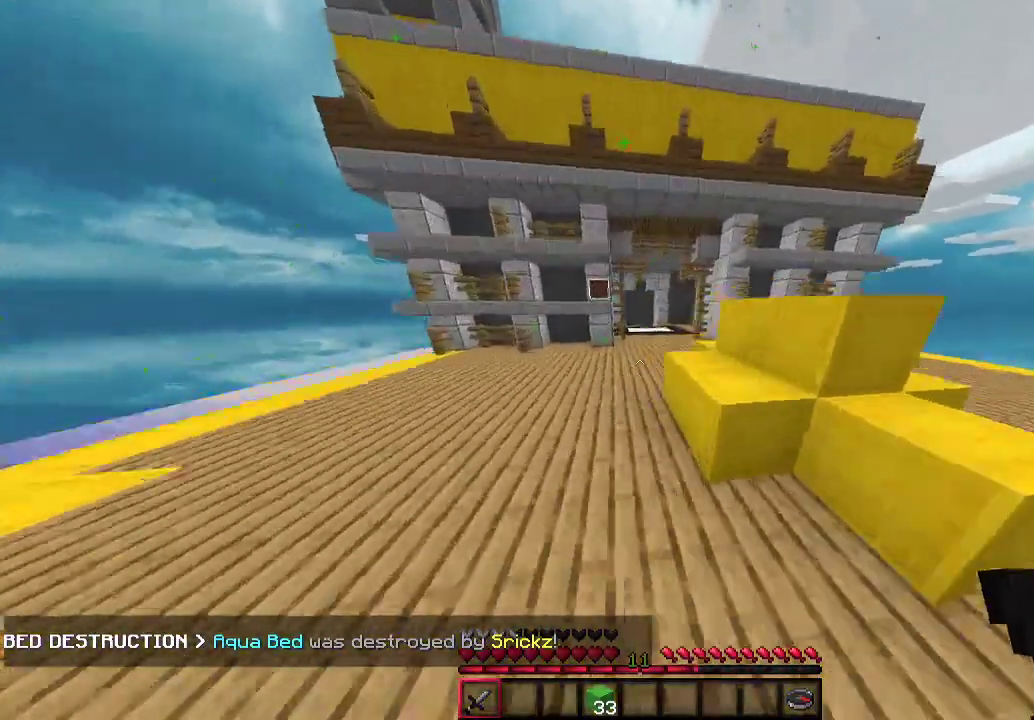
{"keys": ["a", "w"], "mouse": [], "events": [[233, "a", "up"], [400, "a", "down"]]}
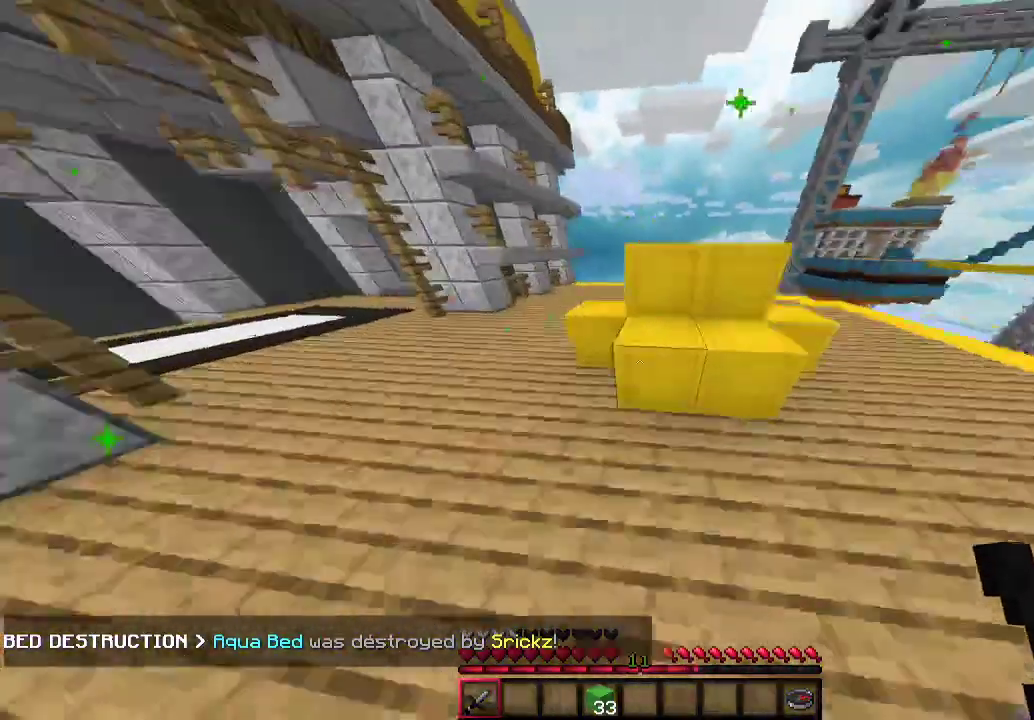
{"keys": ["a", "w"], "mouse": ["left"], "events": [[467, "mouse_left", "down"]]}
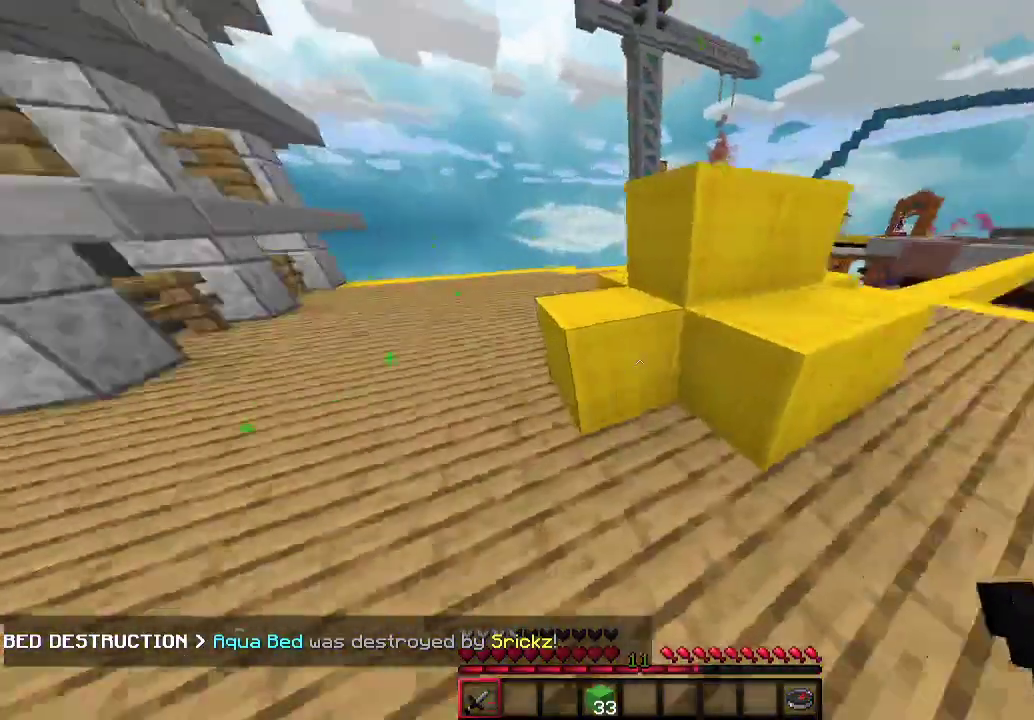
{"keys": ["a"], "mouse": ["left"], "events": [[67, "w", "up"]]}
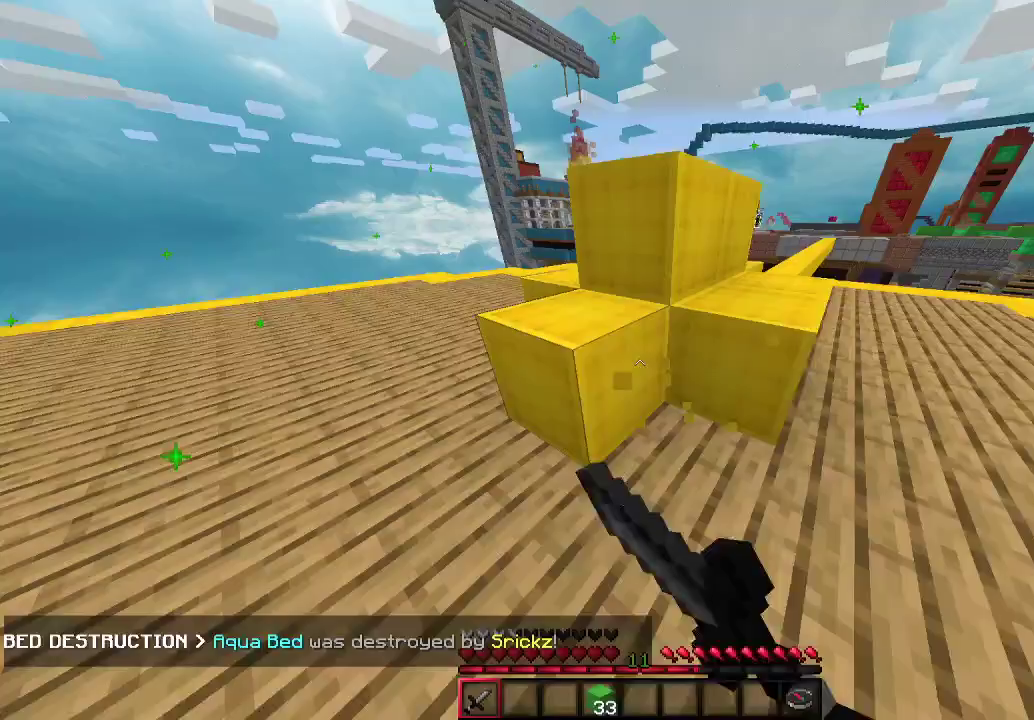
{"keys": ["a", "w"], "mouse": ["left"], "events": [[467, "w", "down"]]}
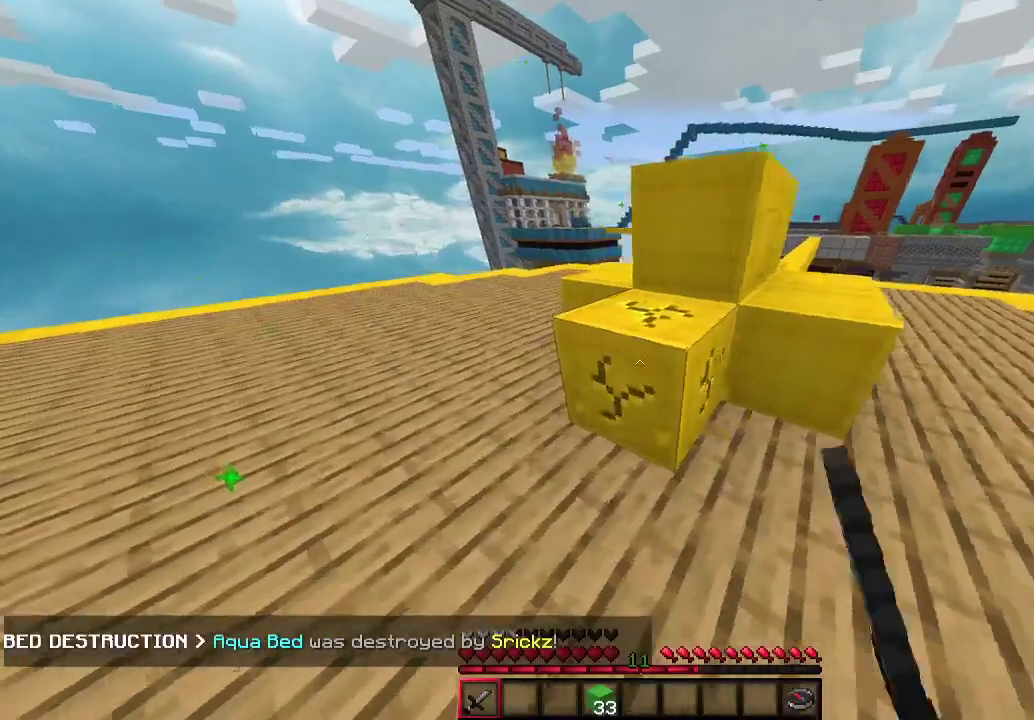
{"keys": [], "mouse": ["left"], "events": [[100, "w", "up"], [300, "a", "up"]]}